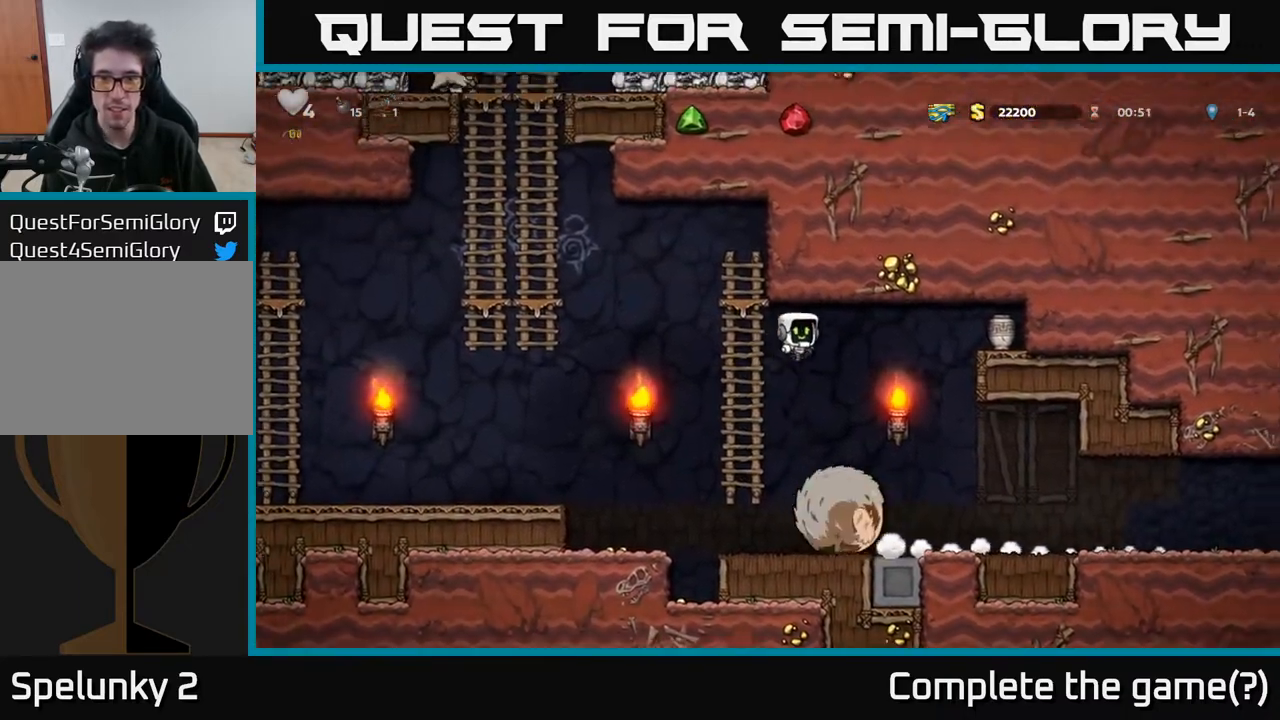
Gameplay with a controller (Xbox layout); each line is a JSON object with the inputs held at the frame after it. "events" lists button and stick changes between this image and that frame as [ms after this image, input, new state], when the widget could be followed in between.
{"buttons": ["DPAD_RIGHT"], "left_stick": "center", "right_stick": "center", "events": [[467, "A", "up"]]}
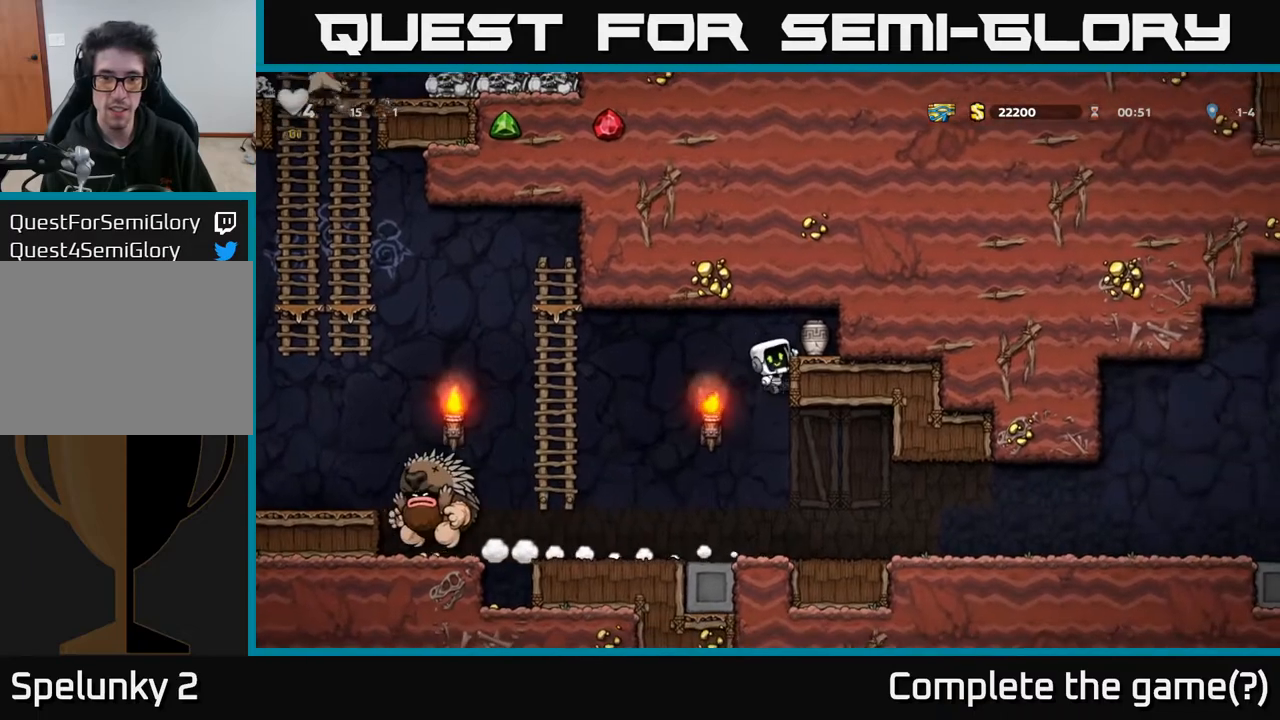
{"buttons": ["X", "DPAD_DOWN"], "left_stick": "center", "right_stick": "center", "events": [[17, "A", "down"], [167, "A", "up"], [267, "DPAD_RIGHT", "up"], [283, "DPAD_DOWN", "down"], [317, "DPAD_LEFT", "down"], [383, "DPAD_LEFT", "up"], [433, "X", "down"]]}
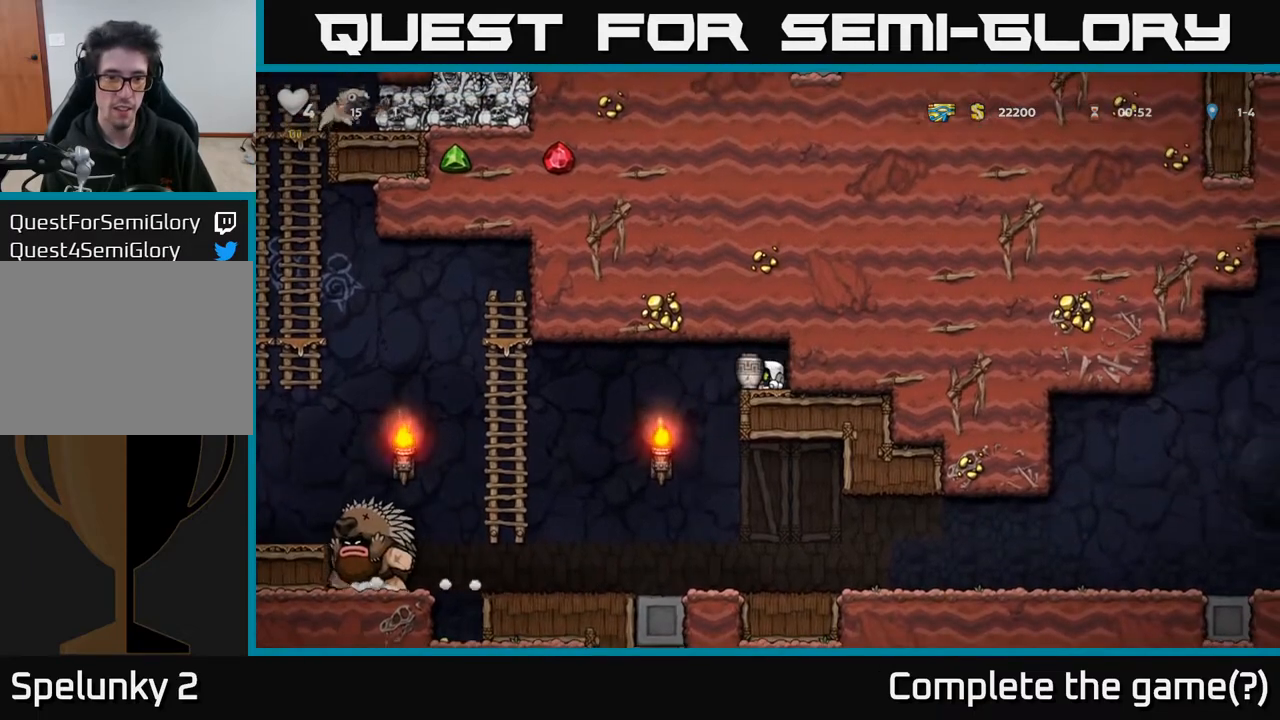
{"buttons": [], "left_stick": "center", "right_stick": "center", "events": [[50, "DPAD_DOWN", "up"], [50, "DPAD_LEFT", "down"], [50, "X", "up"], [317, "DPAD_LEFT", "up"]]}
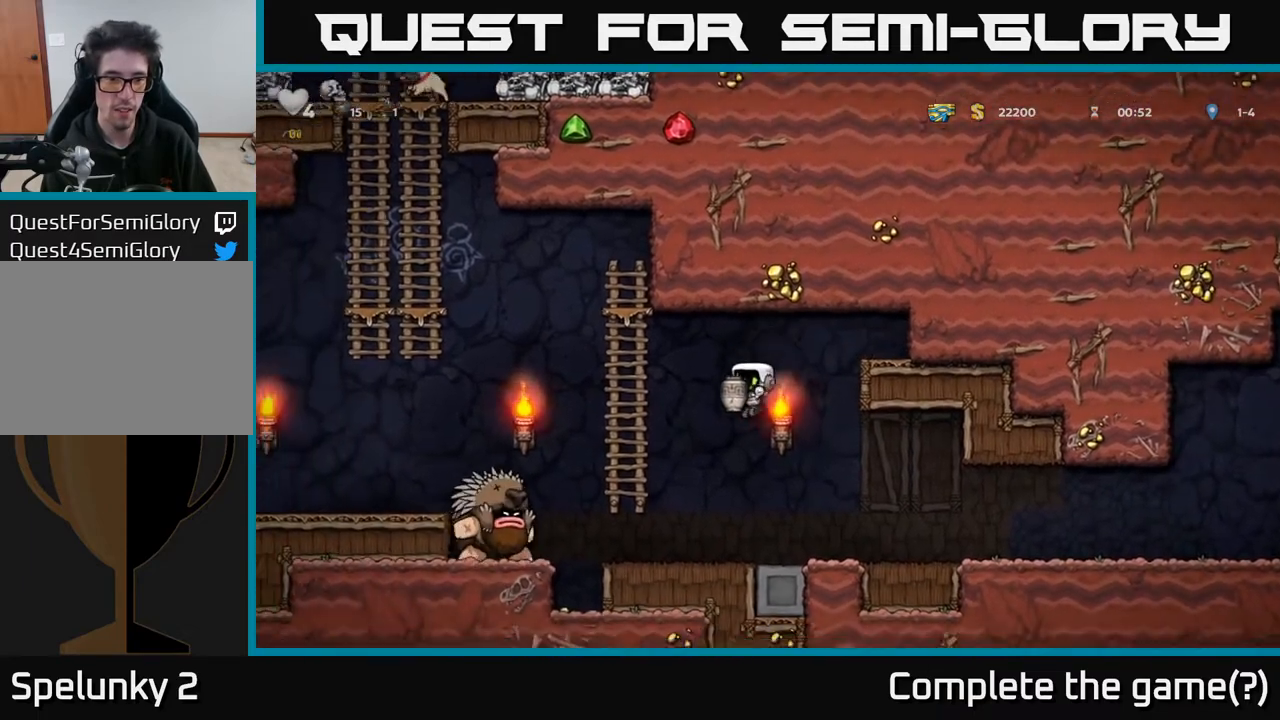
{"buttons": ["DPAD_RIGHT"], "left_stick": "center", "right_stick": "center", "events": [[33, "DPAD_LEFT", "down"], [100, "X", "down"], [150, "DPAD_LEFT", "up"], [200, "DPAD_RIGHT", "down"], [250, "X", "up"]]}
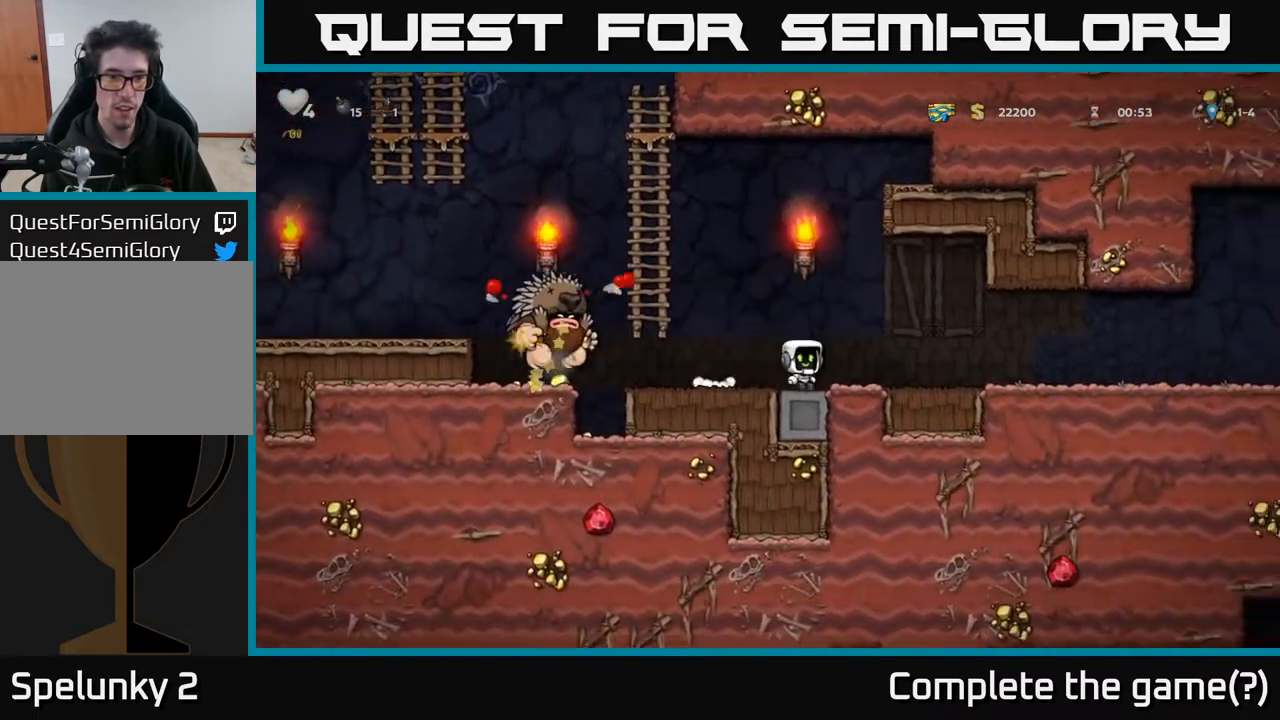
{"buttons": ["DPAD_RIGHT"], "left_stick": "center", "right_stick": "center", "events": []}
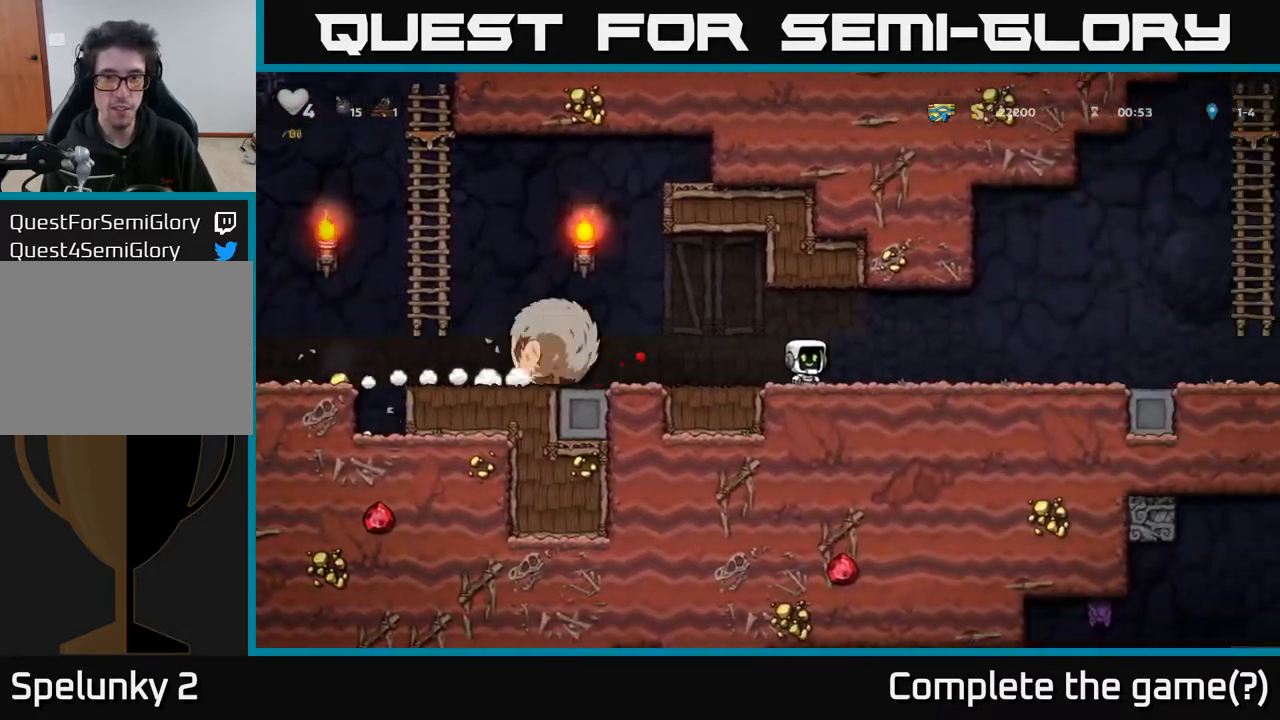
{"buttons": ["DPAD_RIGHT"], "left_stick": "center", "right_stick": "center", "events": []}
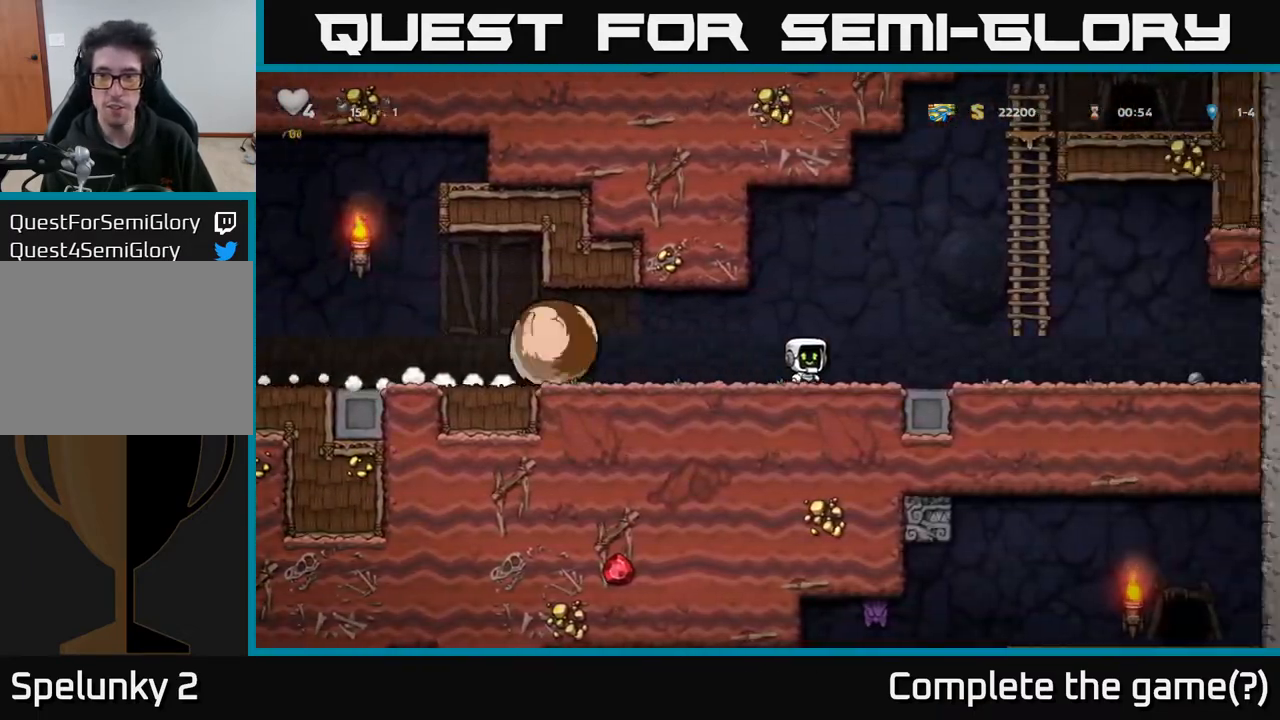
{"buttons": ["A", "DPAD_UP"], "left_stick": "center", "right_stick": "center", "events": [[317, "A", "down"], [433, "DPAD_UP", "down"], [450, "DPAD_RIGHT", "up"]]}
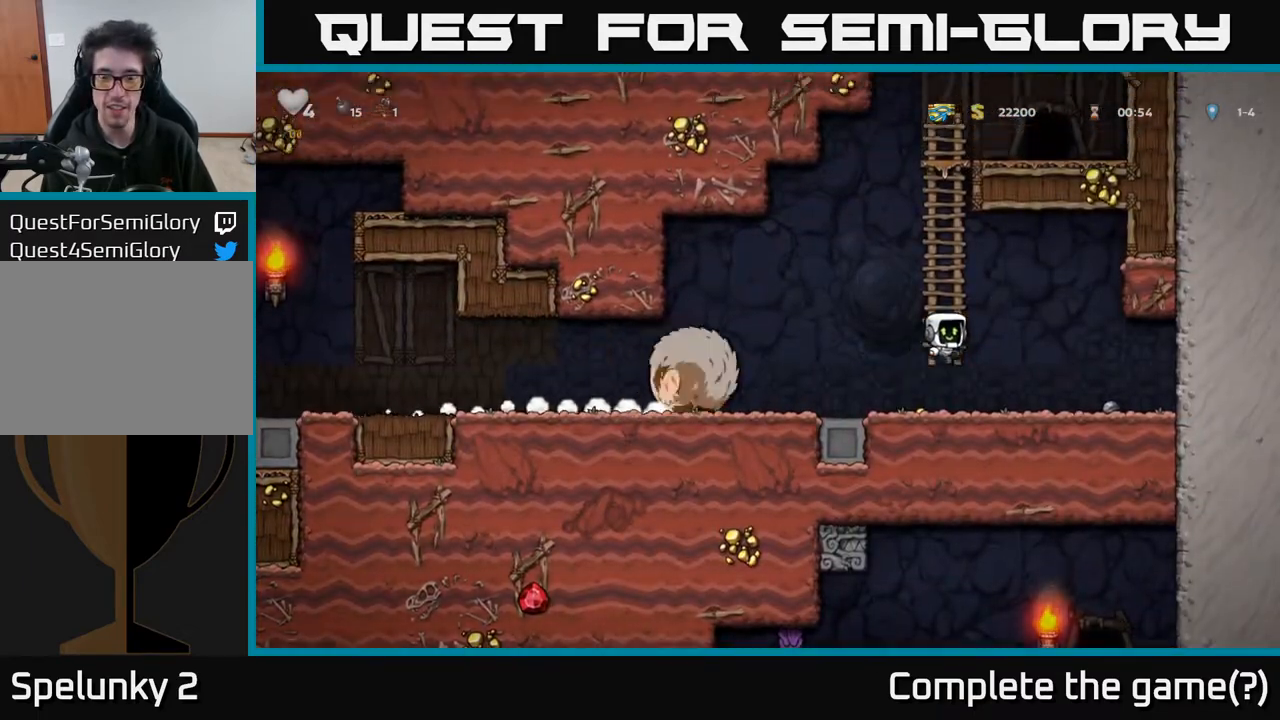
{"buttons": ["DPAD_UP"], "left_stick": "center", "right_stick": "center", "events": [[50, "A", "up"]]}
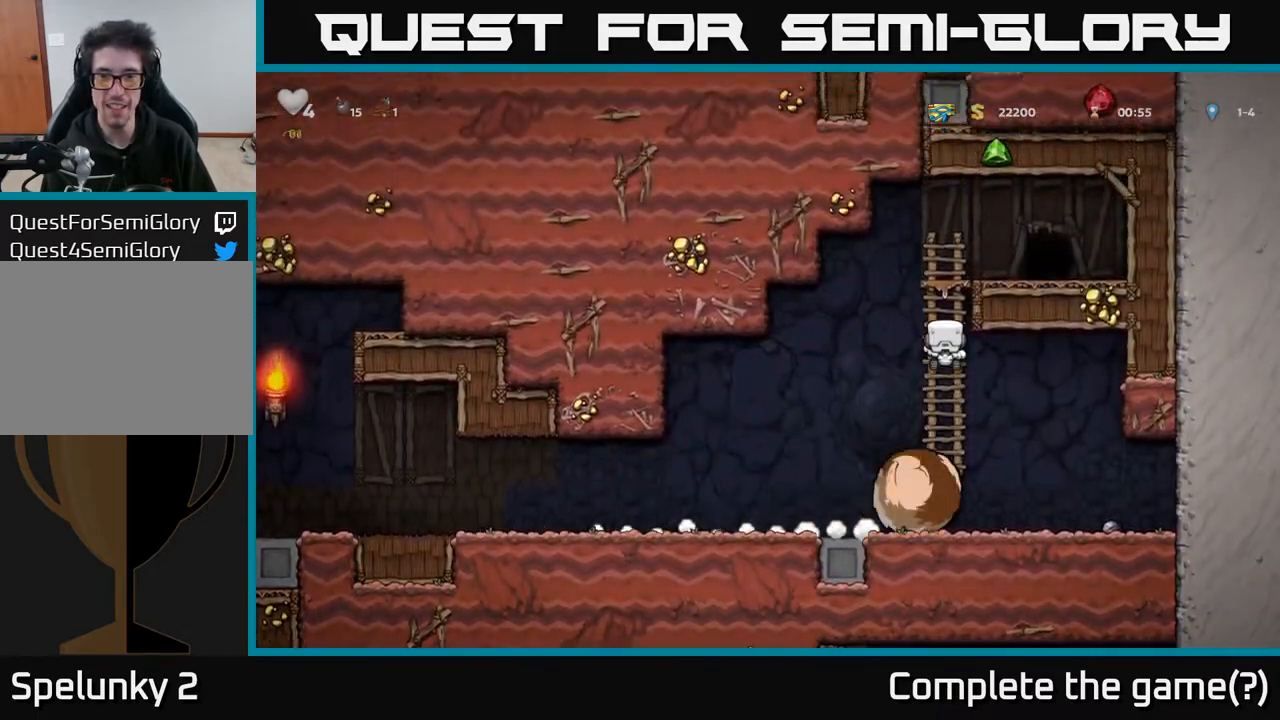
{"buttons": [], "left_stick": "center", "right_stick": "center", "events": [[100, "DPAD_UP", "up"]]}
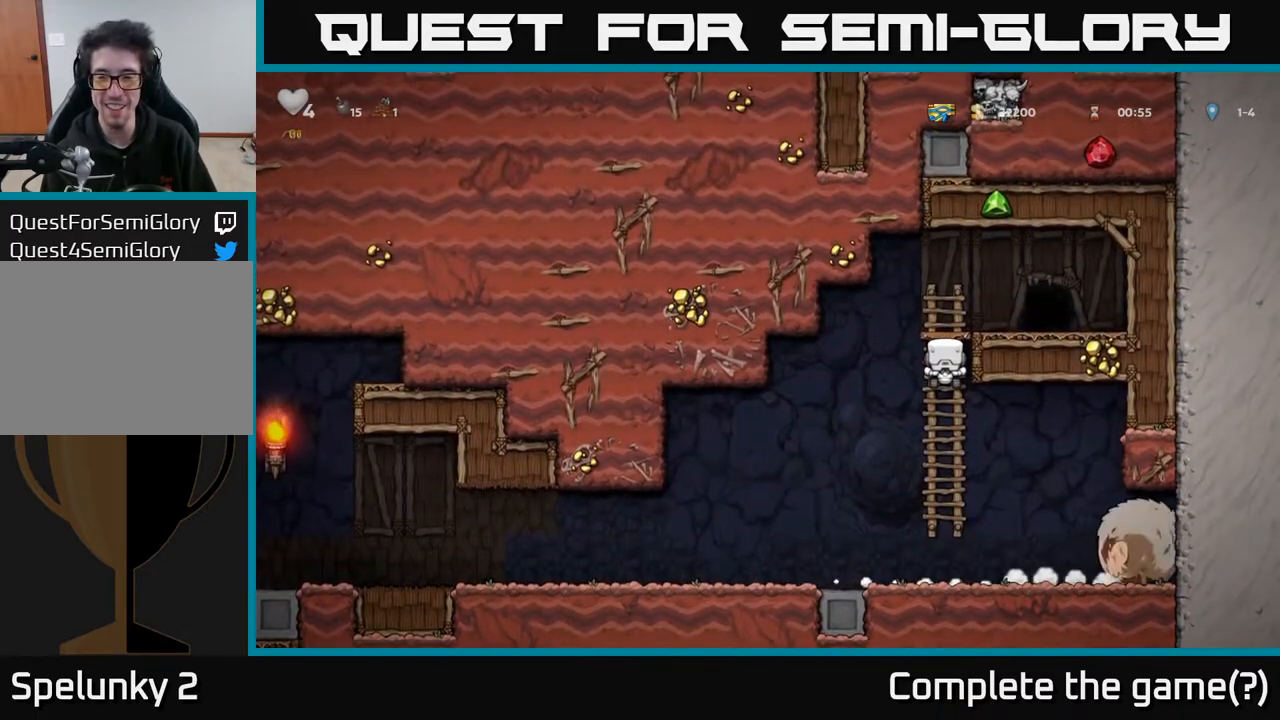
{"buttons": [], "left_stick": "center", "right_stick": "center", "events": []}
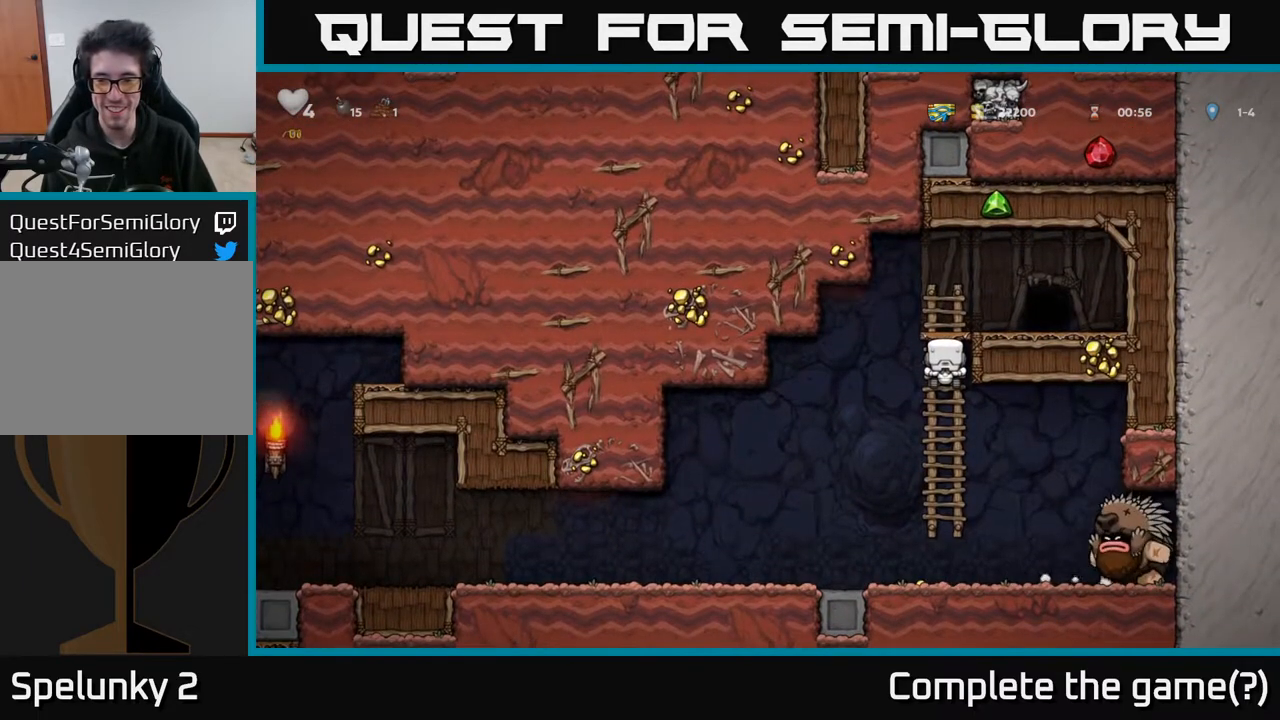
{"buttons": ["DPAD_DOWN"], "left_stick": "center", "right_stick": "center", "events": [[383, "DPAD_DOWN", "down"]]}
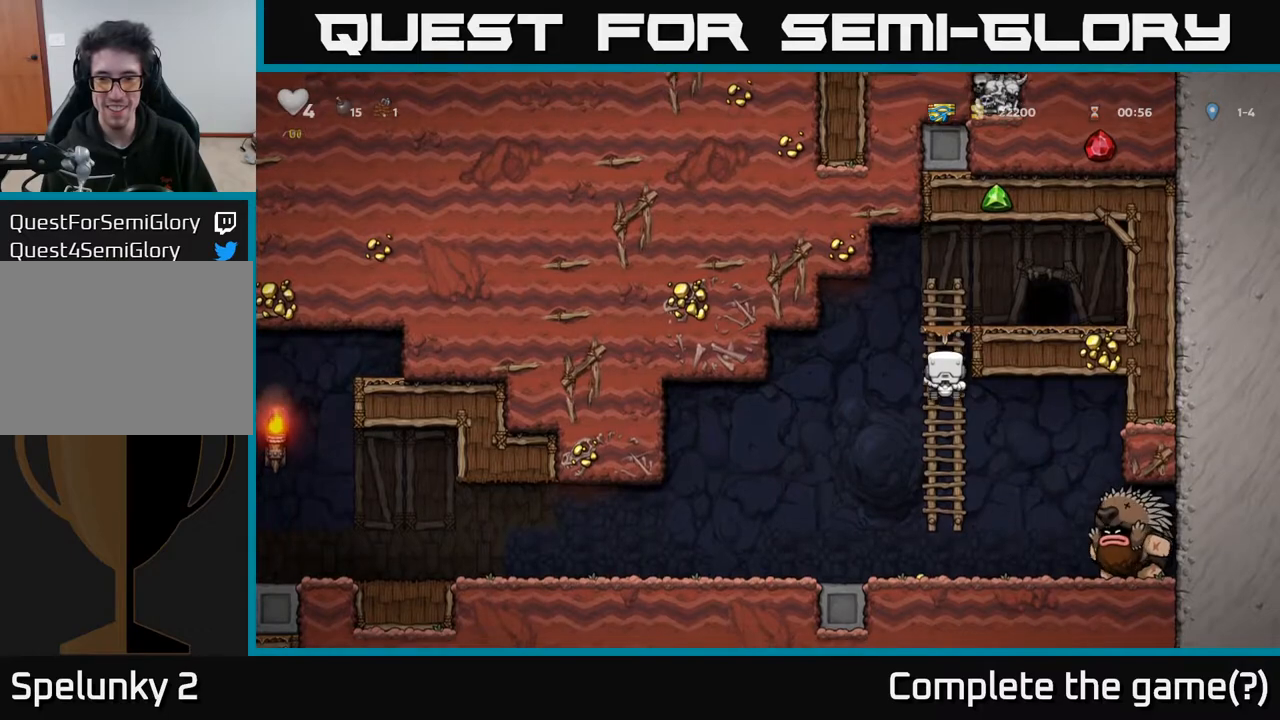
{"buttons": [], "left_stick": "center", "right_stick": "center", "events": [[133, "DPAD_DOWN", "up"], [217, "DPAD_UP", "down"], [367, "DPAD_UP", "up"]]}
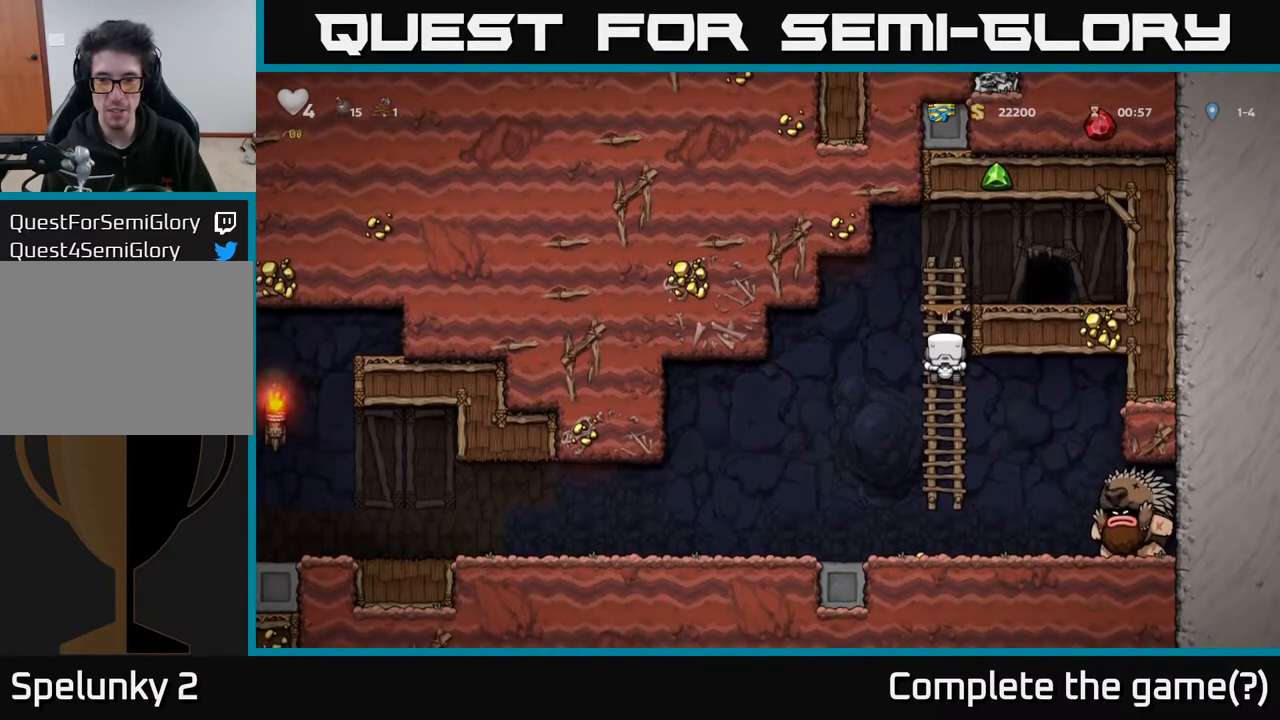
{"buttons": ["DPAD_UP"], "left_stick": "center", "right_stick": "center", "events": [[167, "DPAD_DOWN", "down"], [333, "DPAD_DOWN", "up"], [467, "DPAD_UP", "down"]]}
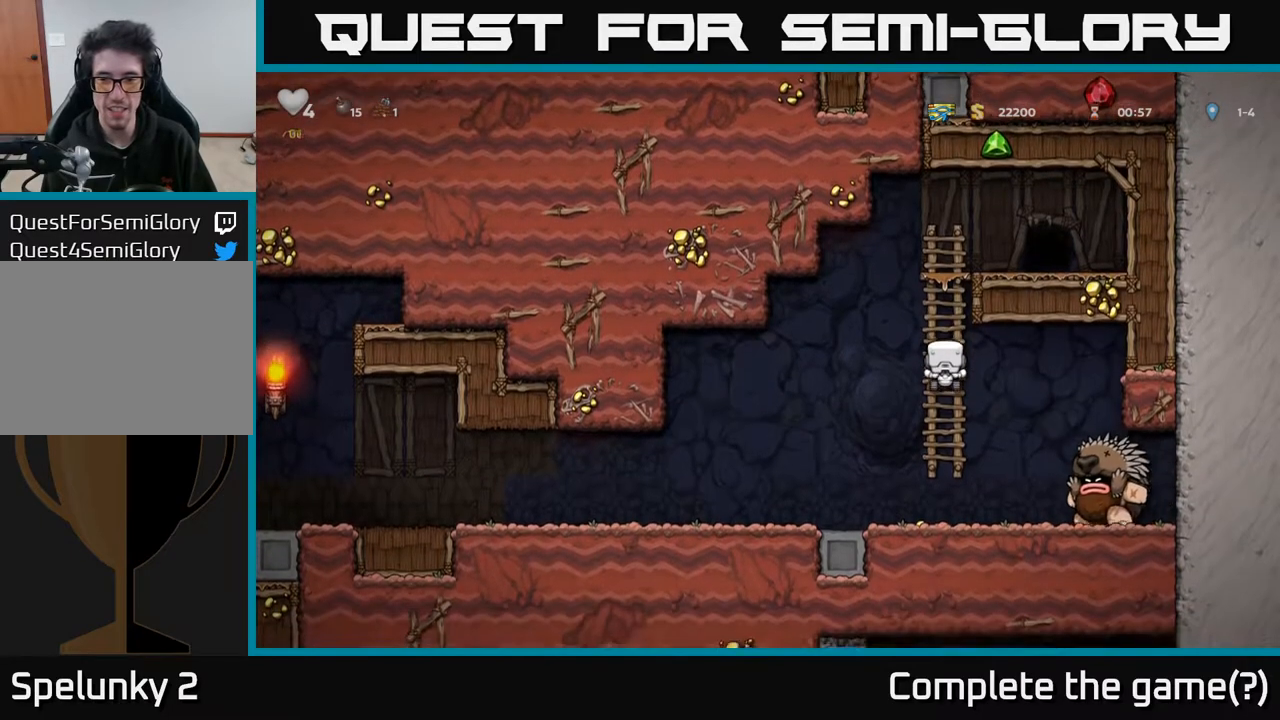
{"buttons": [], "left_stick": "center", "right_stick": "center", "events": [[83, "DPAD_UP", "up"]]}
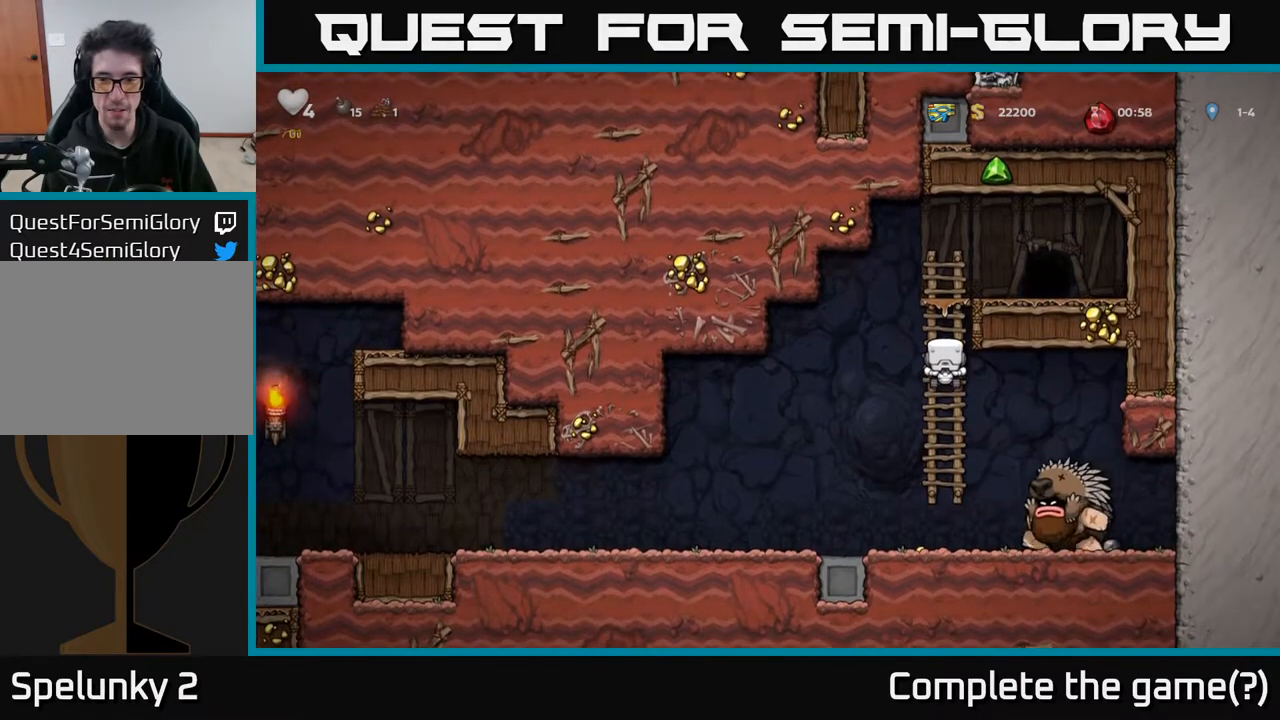
{"buttons": [], "left_stick": "center", "right_stick": "center", "events": [[367, "DPAD_UP", "down"], [450, "DPAD_UP", "up"]]}
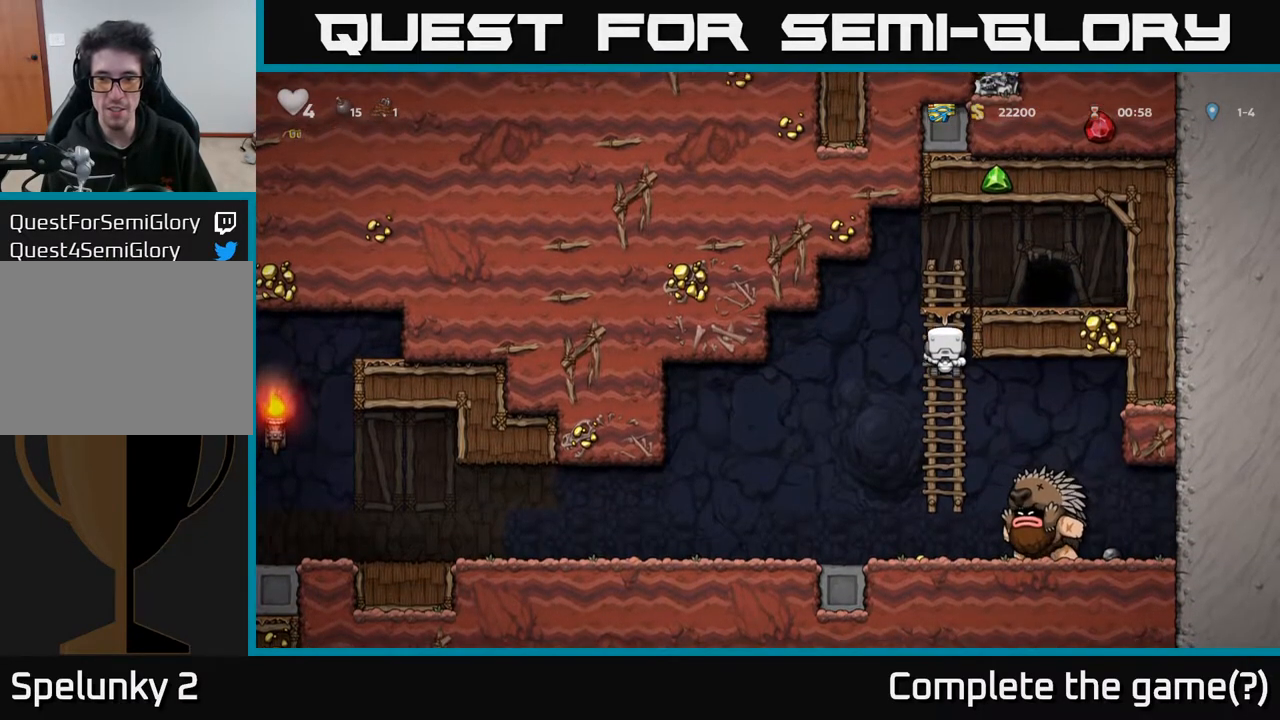
{"buttons": [], "left_stick": "center", "right_stick": "center", "events": []}
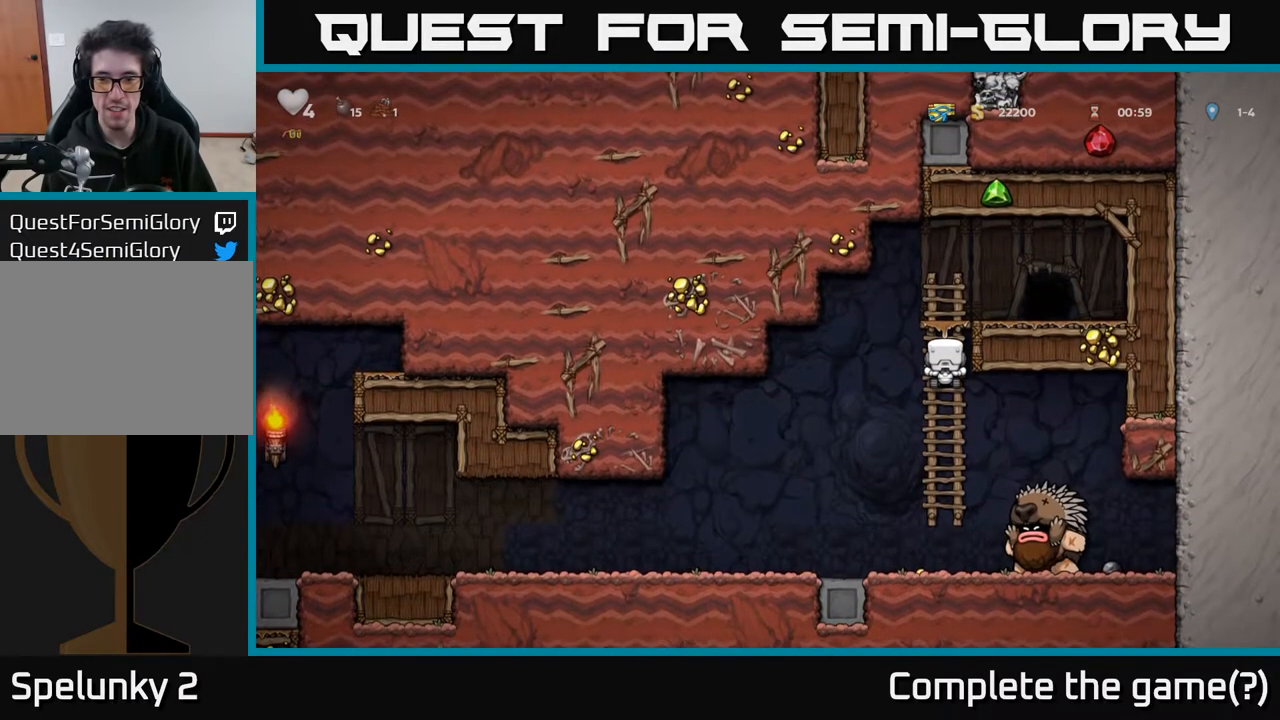
{"buttons": ["DPAD_UP"], "left_stick": "center", "right_stick": "center", "events": [[500, "DPAD_UP", "down"]]}
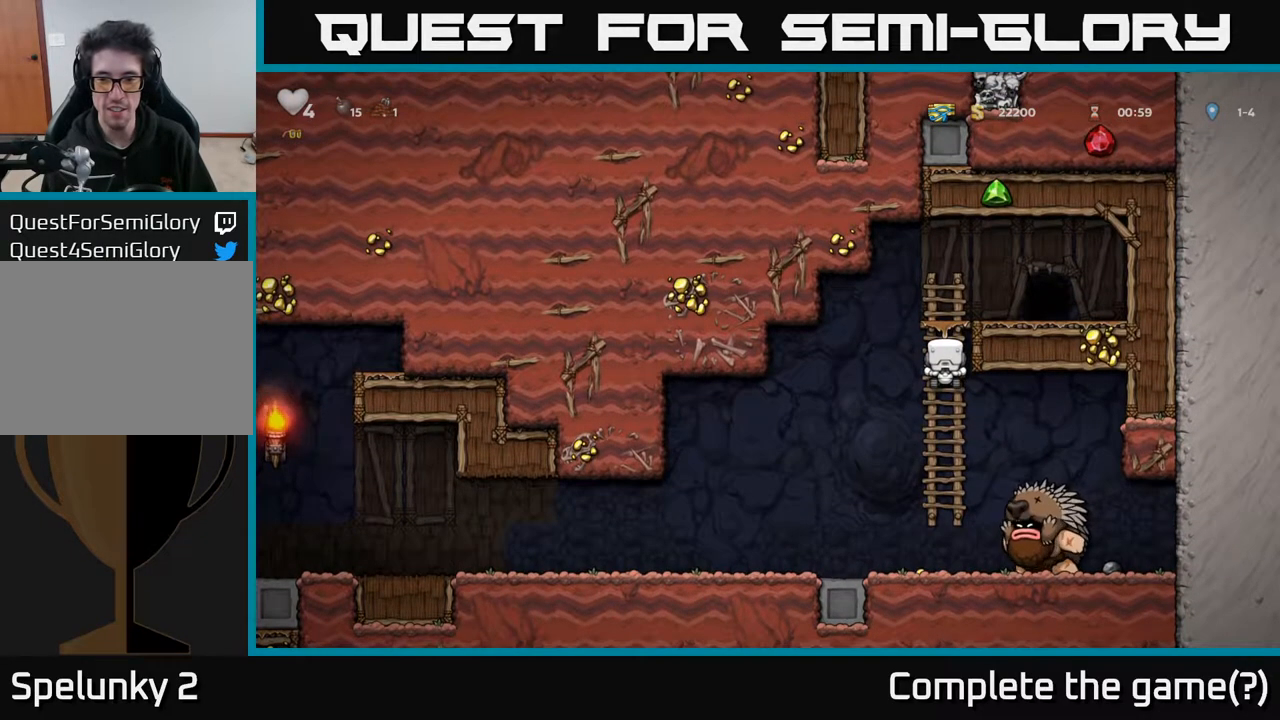
{"buttons": ["DPAD_DOWN"], "left_stick": "center", "right_stick": "center", "events": [[100, "DPAD_UP", "up"], [283, "DPAD_DOWN", "down"]]}
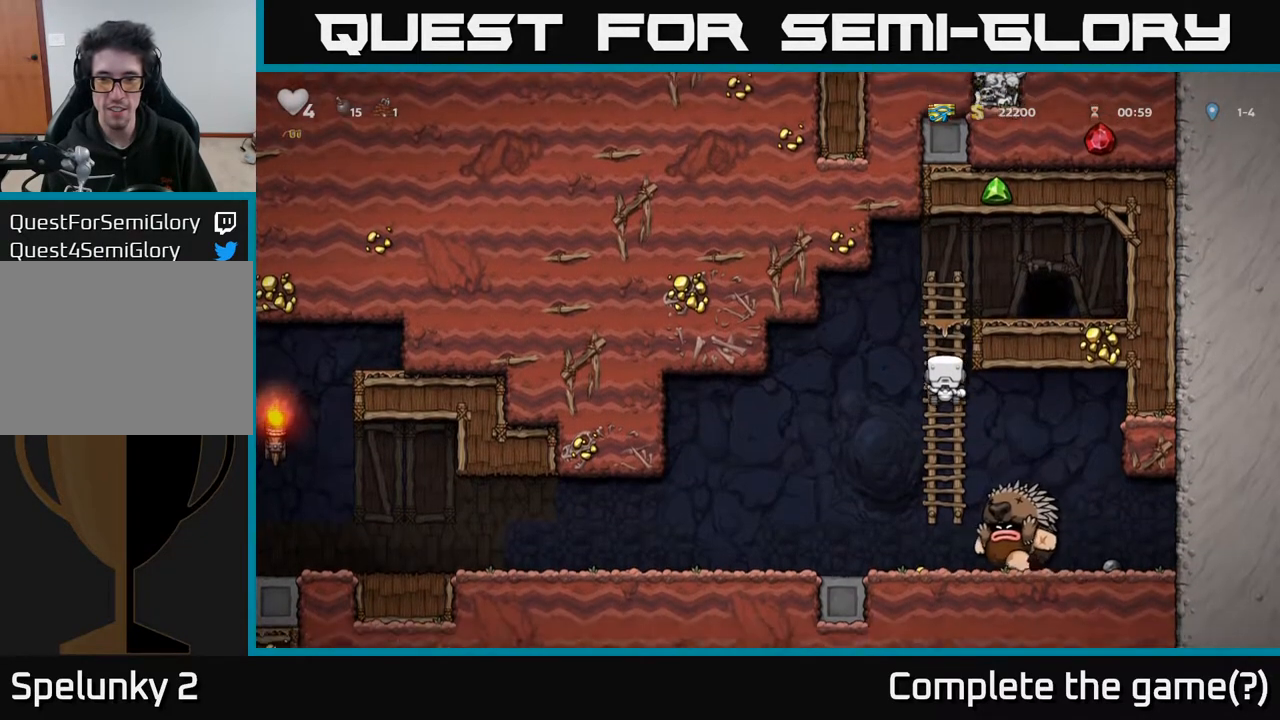
{"buttons": [], "left_stick": "center", "right_stick": "center", "events": [[67, "DPAD_DOWN", "up"], [117, "DPAD_UP", "down"], [333, "DPAD_UP", "up"]]}
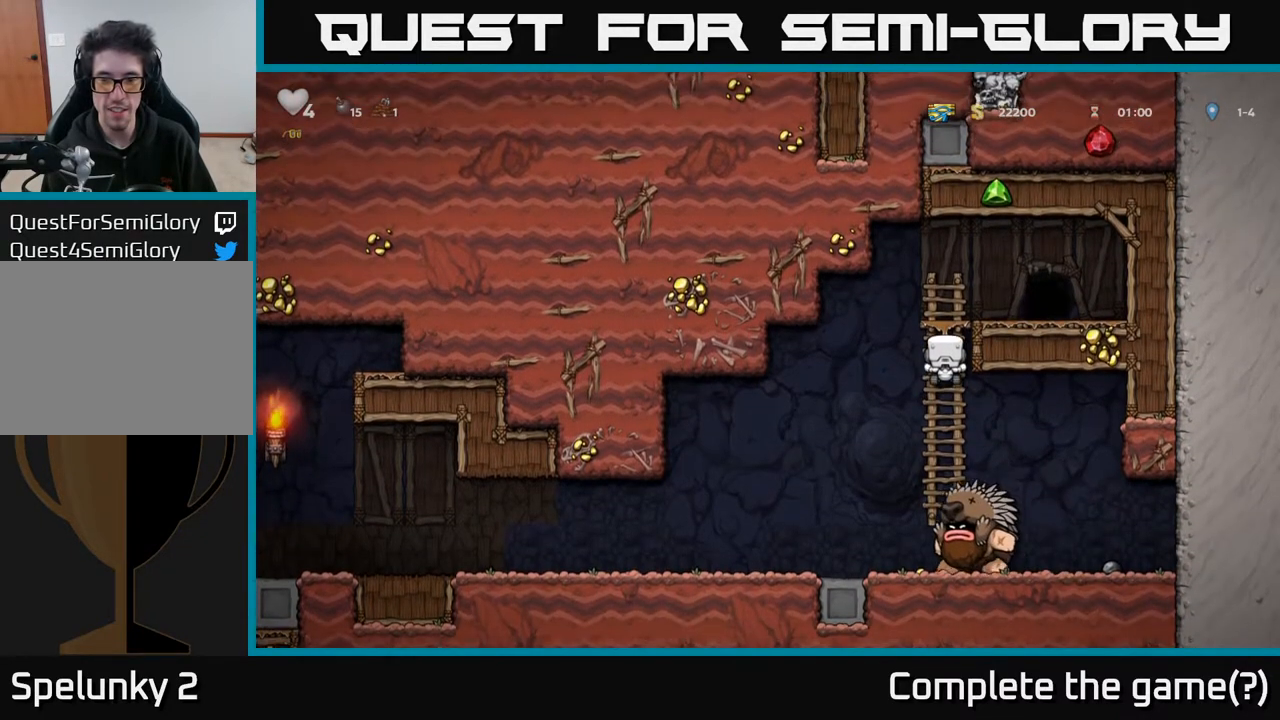
{"buttons": [], "left_stick": "center", "right_stick": "center", "events": []}
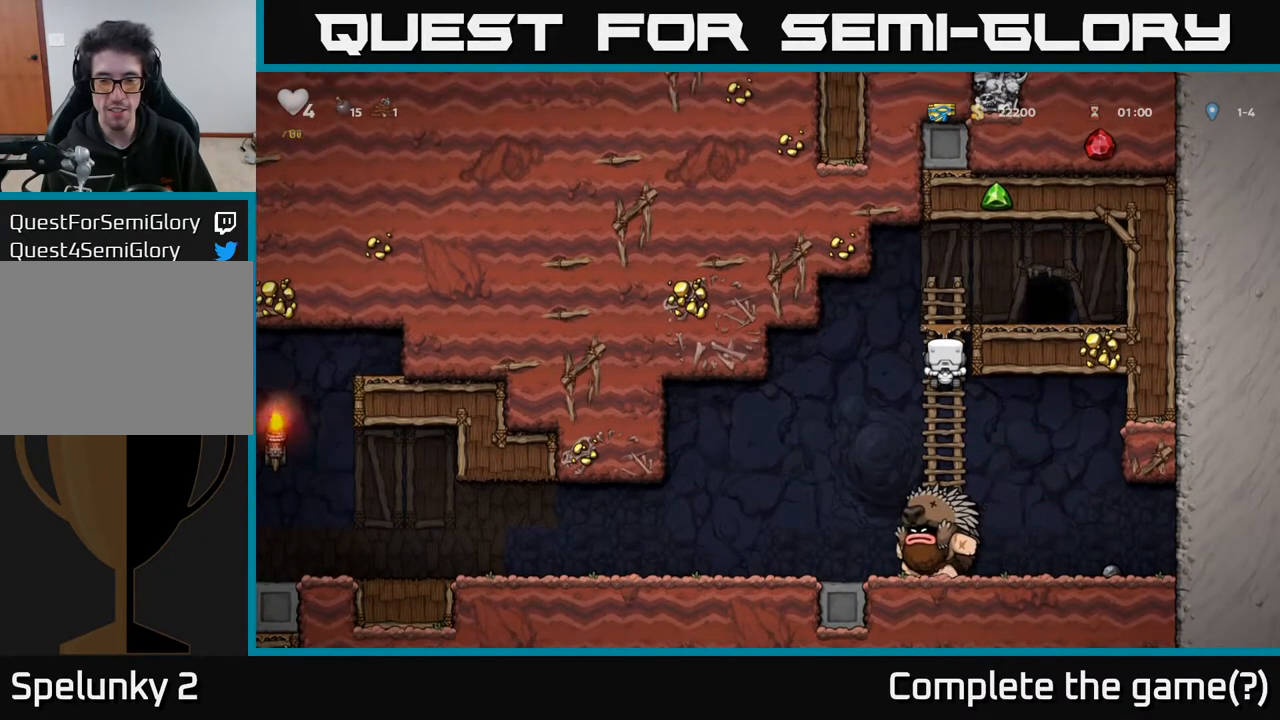
{"buttons": ["A", "DPAD_DOWN"], "left_stick": "center", "right_stick": "center", "events": [[433, "DPAD_DOWN", "down"], [483, "A", "down"]]}
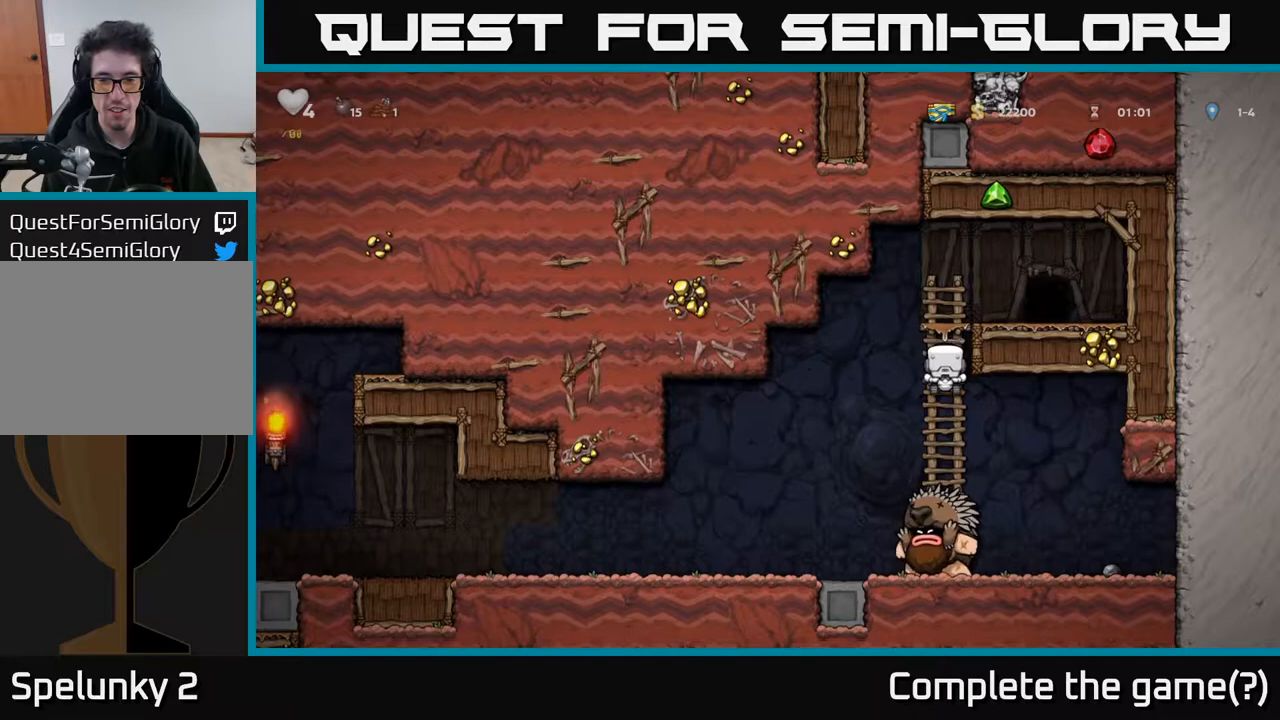
{"buttons": ["DPAD_LEFT"], "left_stick": "center", "right_stick": "center", "events": [[67, "A", "up"], [117, "DPAD_DOWN", "up"], [200, "DPAD_LEFT", "down"], [283, "A", "down"], [383, "A", "up"]]}
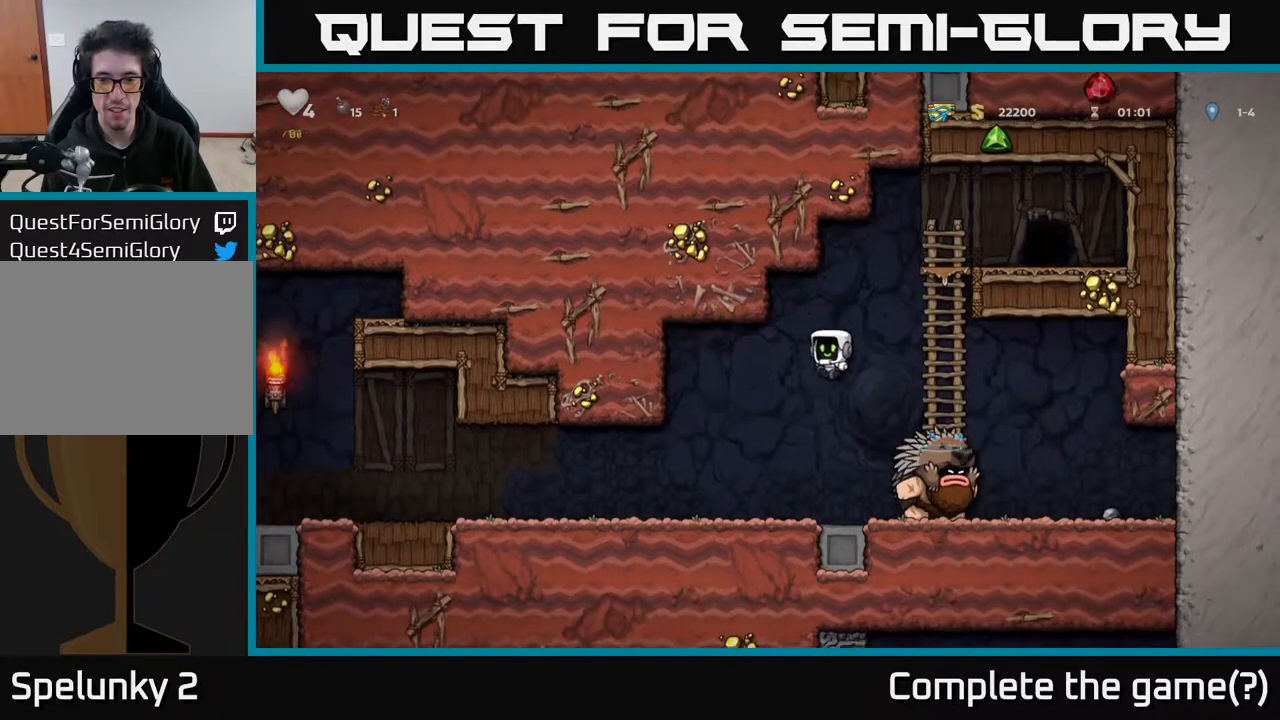
{"buttons": ["DPAD_LEFT"], "left_stick": "center", "right_stick": "center", "events": []}
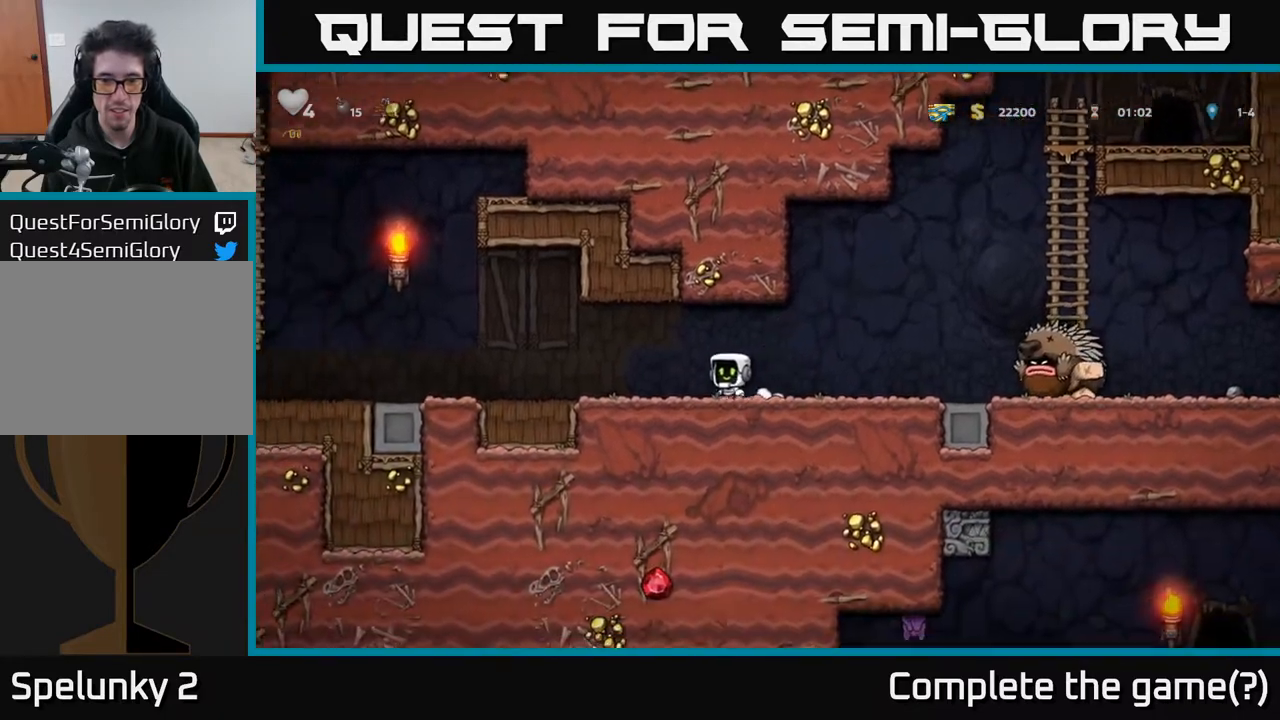
{"buttons": ["DPAD_LEFT"], "left_stick": "center", "right_stick": "center", "events": [[233, "DPAD_LEFT", "up"], [417, "DPAD_LEFT", "down"]]}
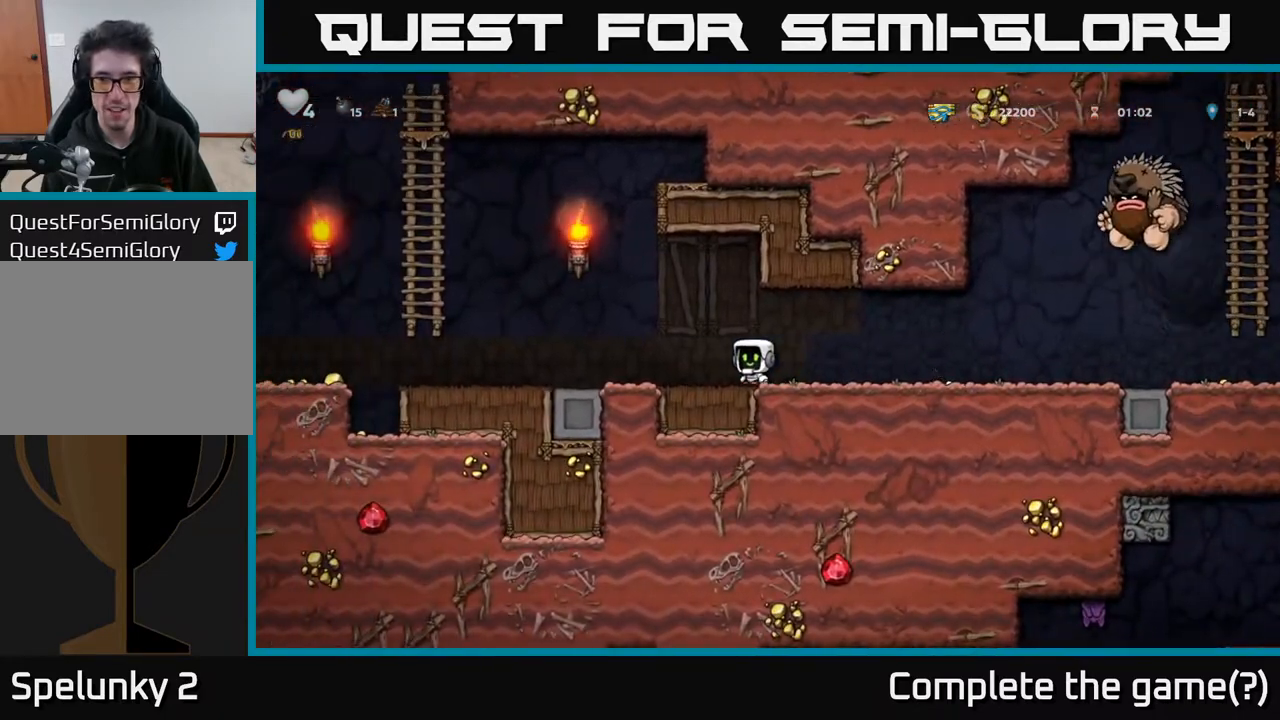
{"buttons": [], "left_stick": "center", "right_stick": "center", "events": [[467, "DPAD_LEFT", "up"]]}
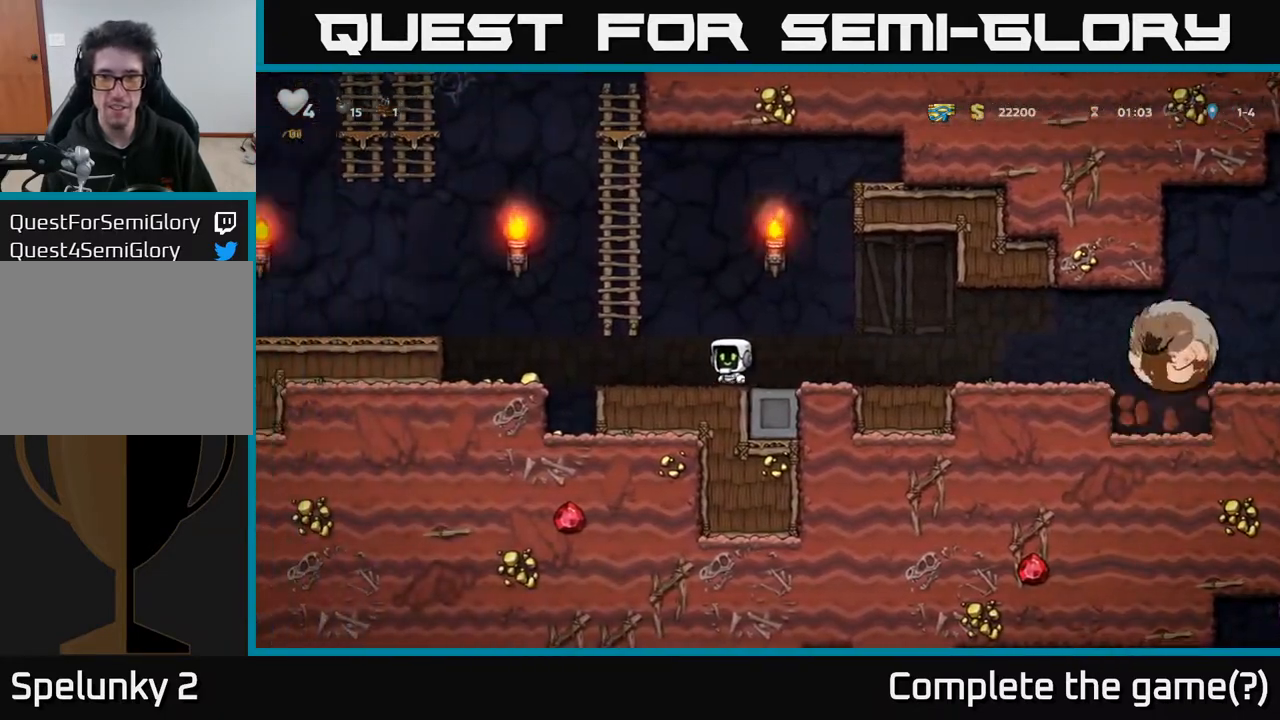
{"buttons": ["DPAD_DOWN", "DPAD_RIGHT"], "left_stick": "center", "right_stick": "center", "events": [[50, "DPAD_LEFT", "down"], [300, "A", "down"], [383, "A", "up"], [450, "DPAD_DOWN", "down"], [450, "DPAD_LEFT", "up"], [483, "DPAD_RIGHT", "down"]]}
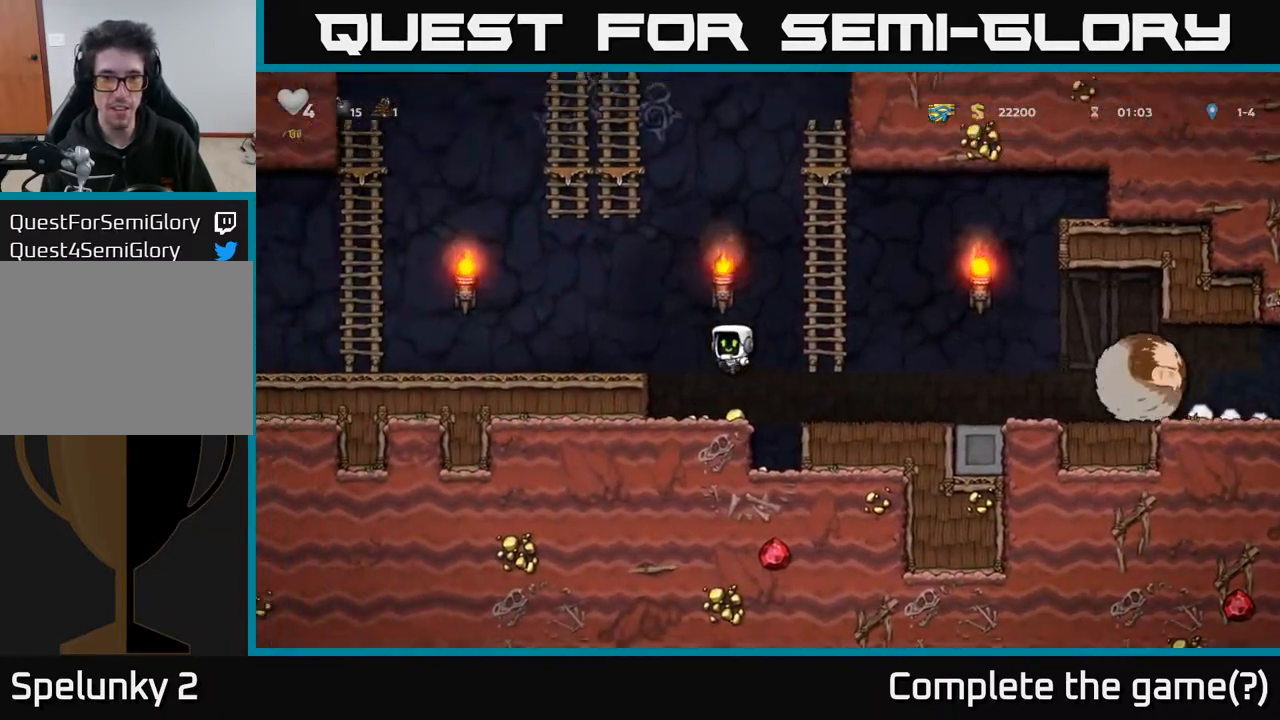
{"buttons": ["DPAD_LEFT"], "left_stick": "center", "right_stick": "center", "events": [[50, "DPAD_DOWN", "up"], [83, "DPAD_RIGHT", "up"], [133, "DPAD_LEFT", "down"], [300, "A", "down"], [450, "A", "up"]]}
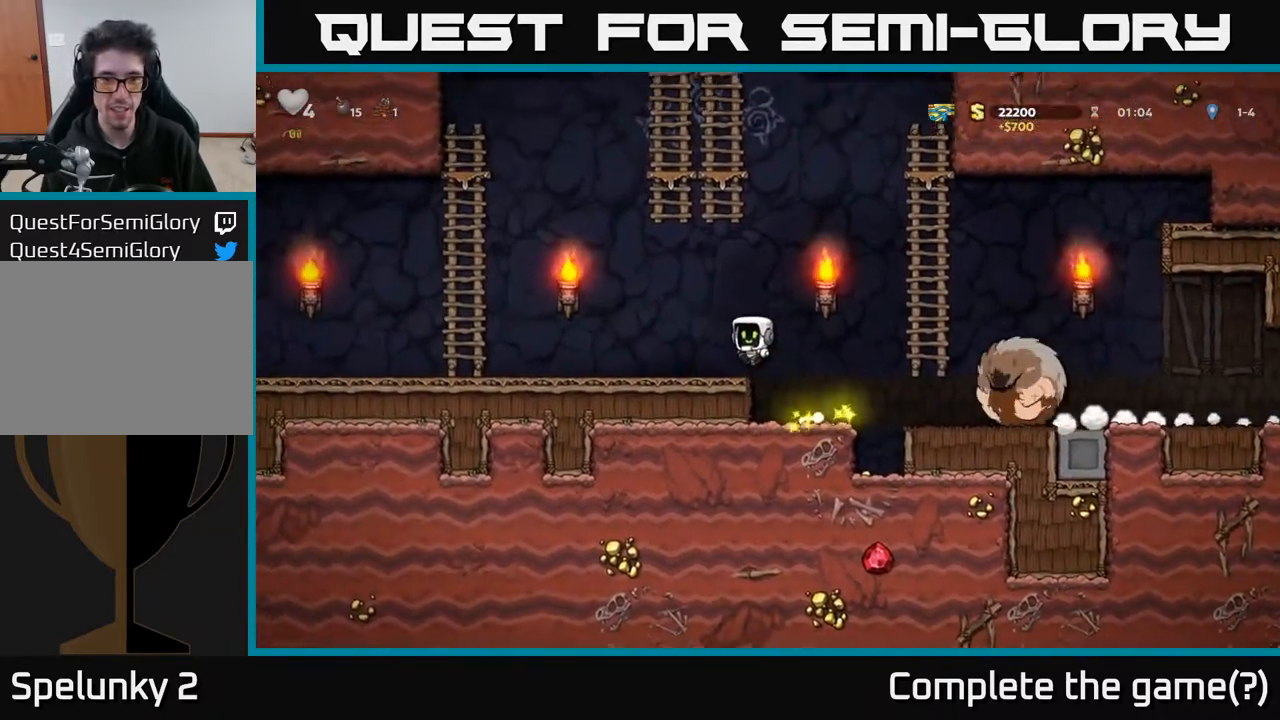
{"buttons": ["DPAD_LEFT"], "left_stick": "center", "right_stick": "center", "events": []}
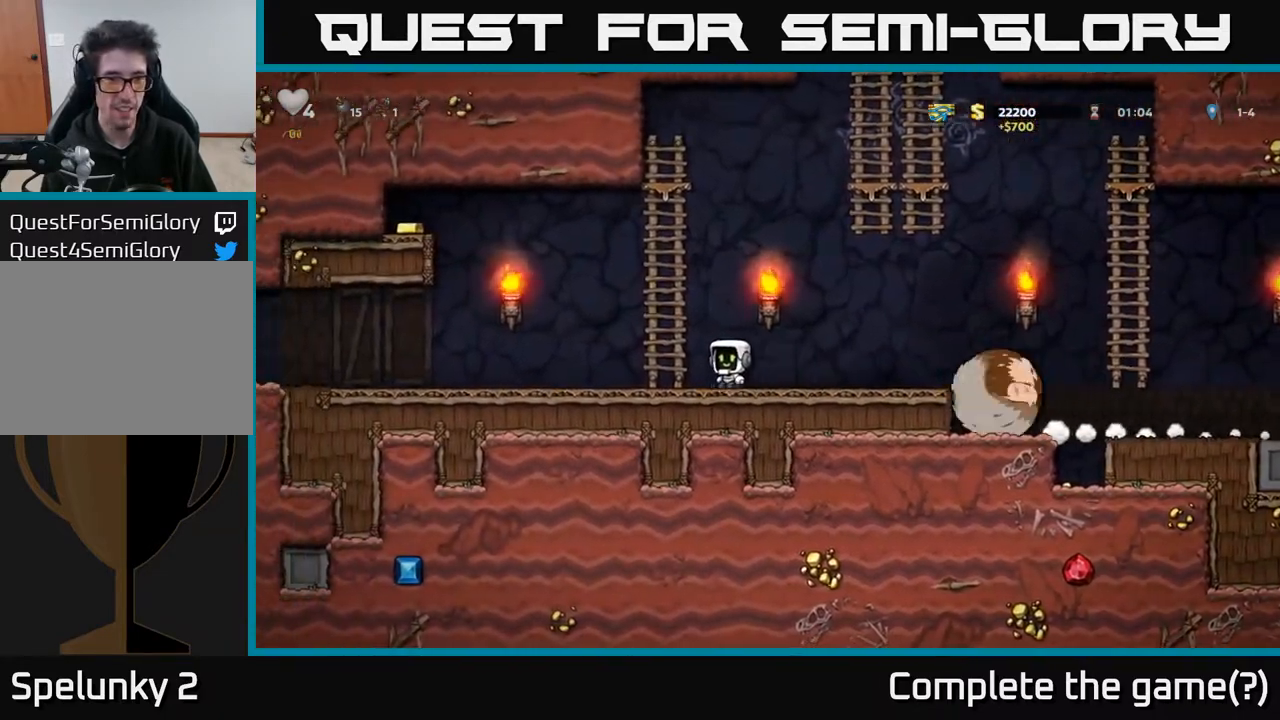
{"buttons": ["DPAD_LEFT"], "left_stick": "center", "right_stick": "center", "events": []}
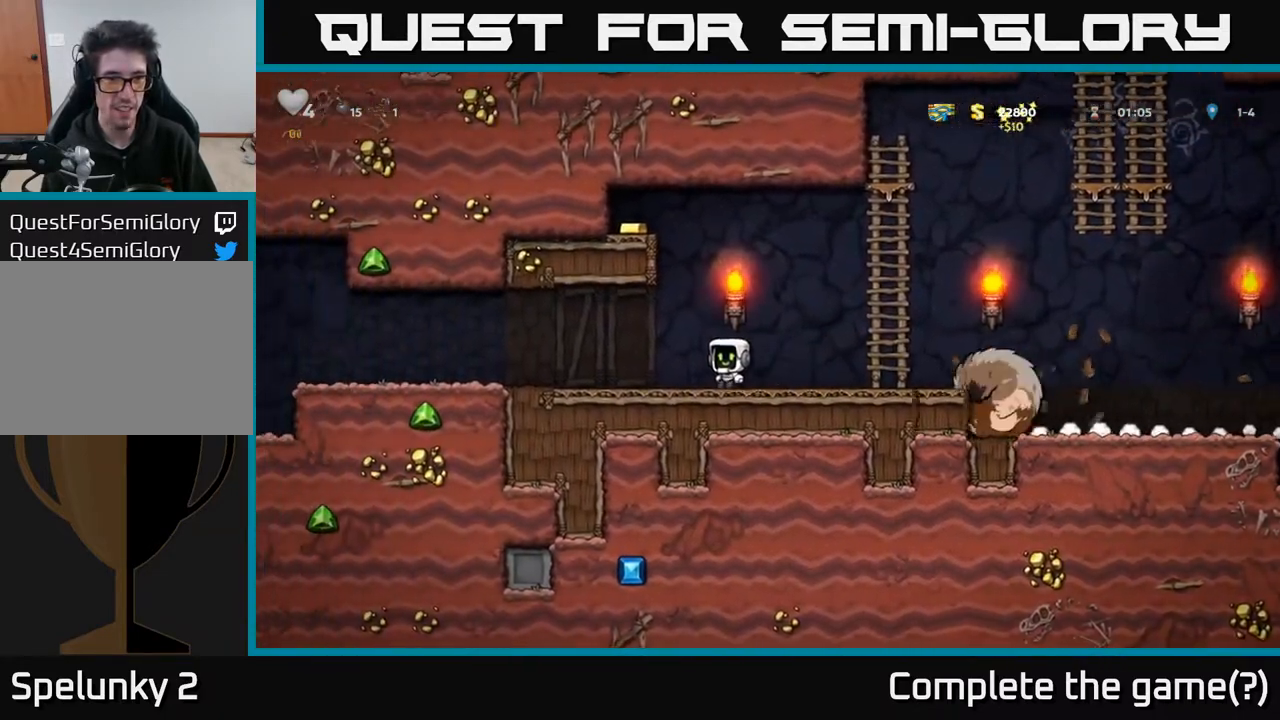
{"buttons": ["DPAD_LEFT"], "left_stick": "center", "right_stick": "center", "events": []}